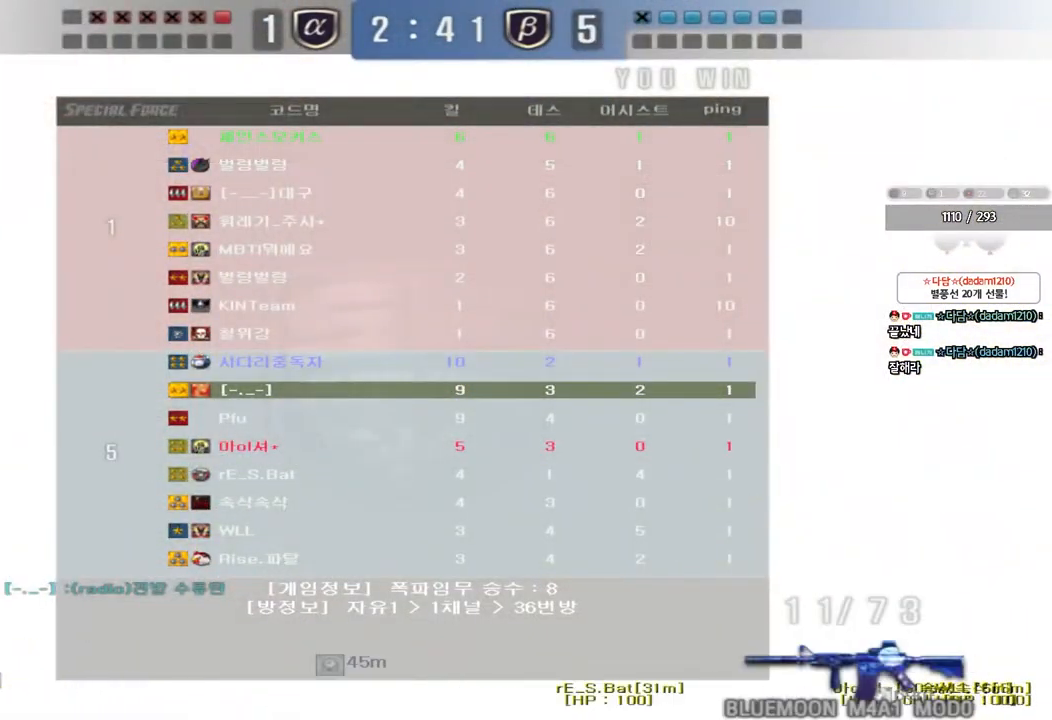
Gameplay with keyboard; each line is a JSON object with the keys held at the frame after it. "events" lists presses ("down") and releases ("up") of "a", "ctrl", "d", "e", "f", "q", "r", "s", "shift", "space", "tab" and "w" between this image and that frame as [ms after this image, input, new state], when the widget could be followed in between. No other keys are recorded. Mouse input is not recorded.
{"keys": ["a", "w"], "events": []}
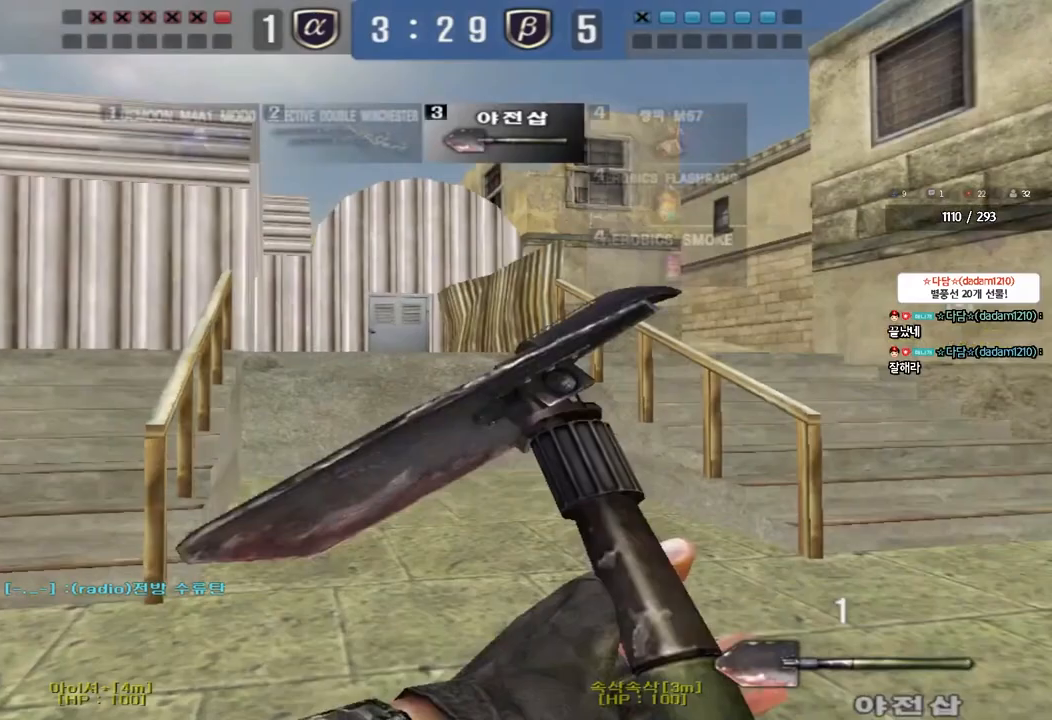
{"keys": ["a", "w"], "events": []}
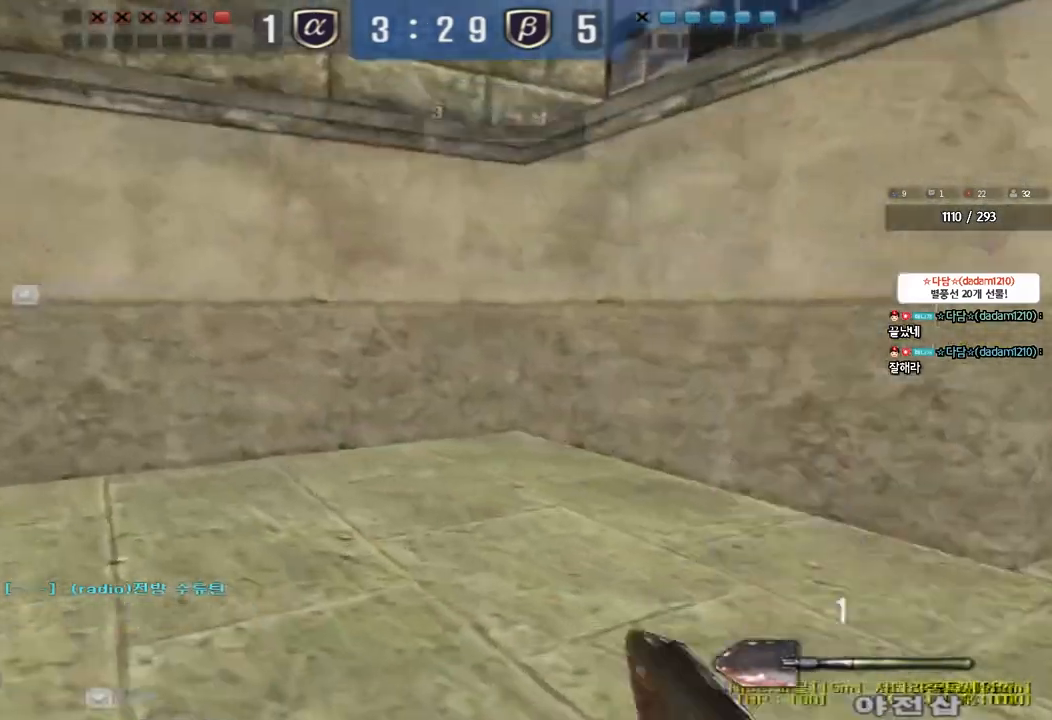
{"keys": ["a", "w"], "events": []}
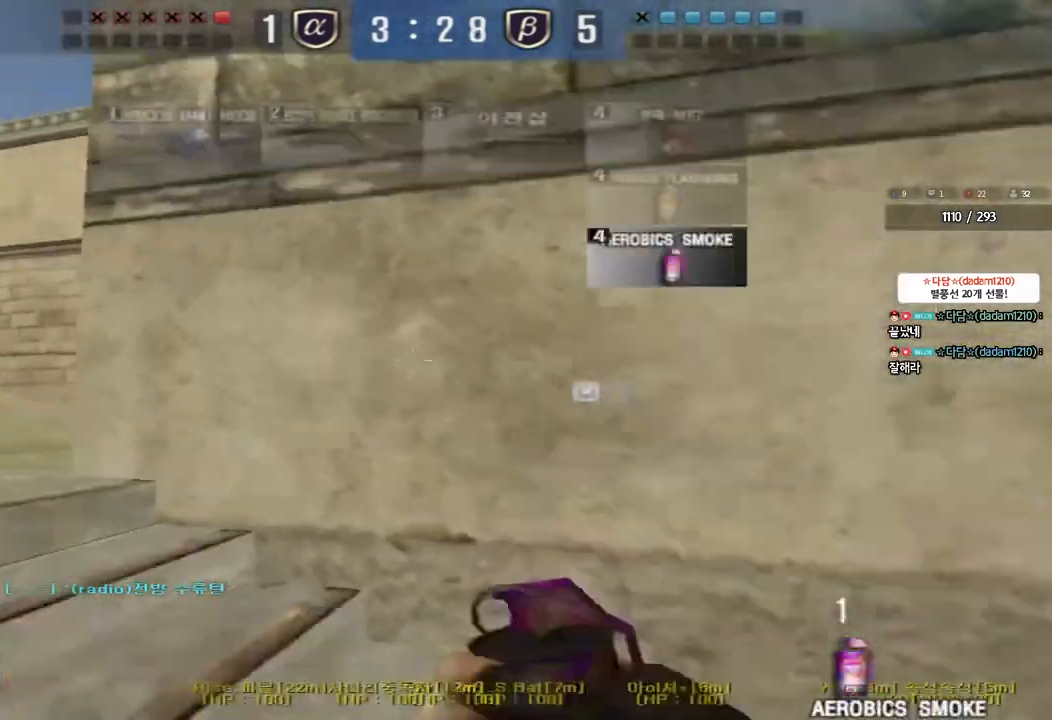
{"keys": ["d", "tab", "w"], "events": [[217, "a", "up"], [283, "d", "down"], [367, "tab", "down"]]}
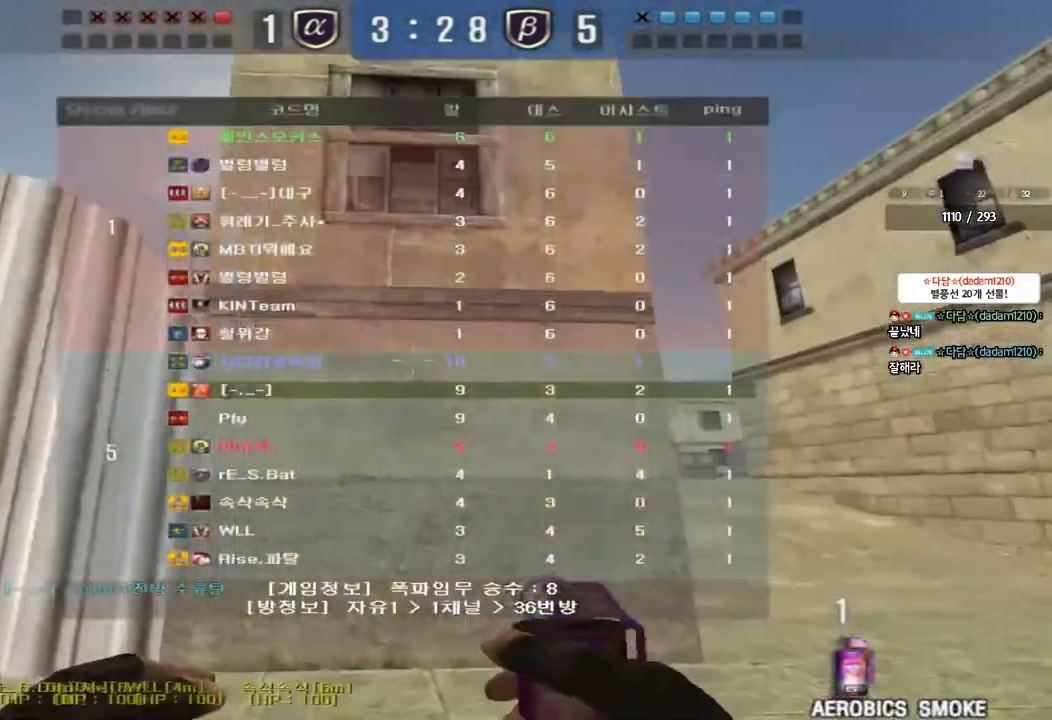
{"keys": ["d", "w"], "events": [[317, "tab", "up"]]}
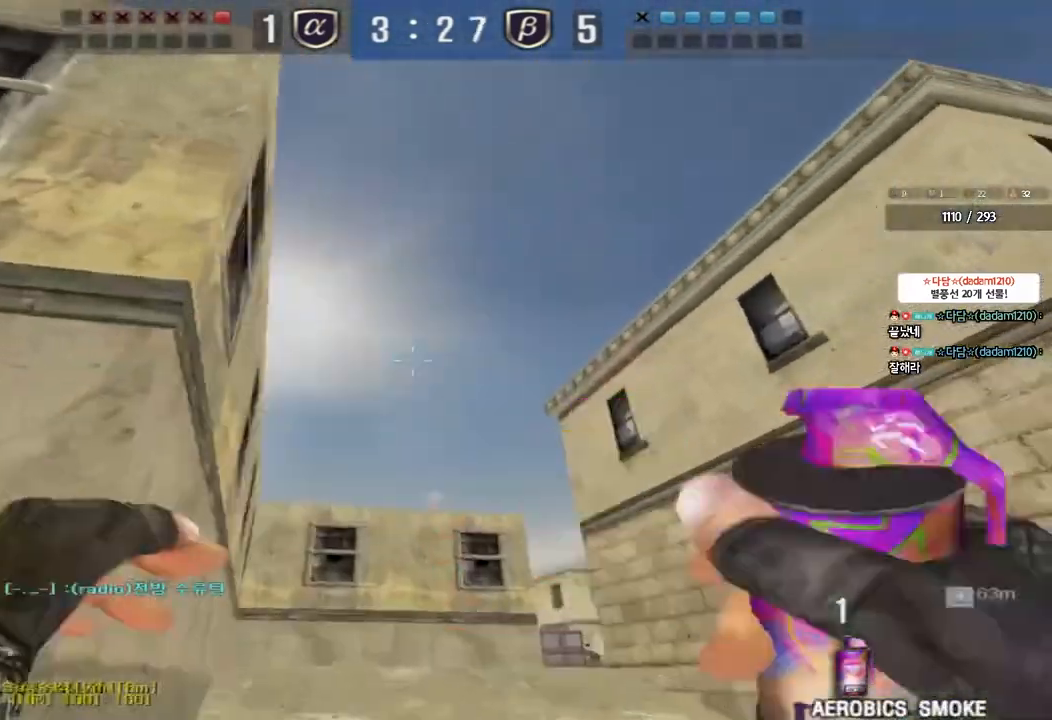
{"keys": ["a", "w"], "events": [[417, "d", "up"], [450, "a", "down"]]}
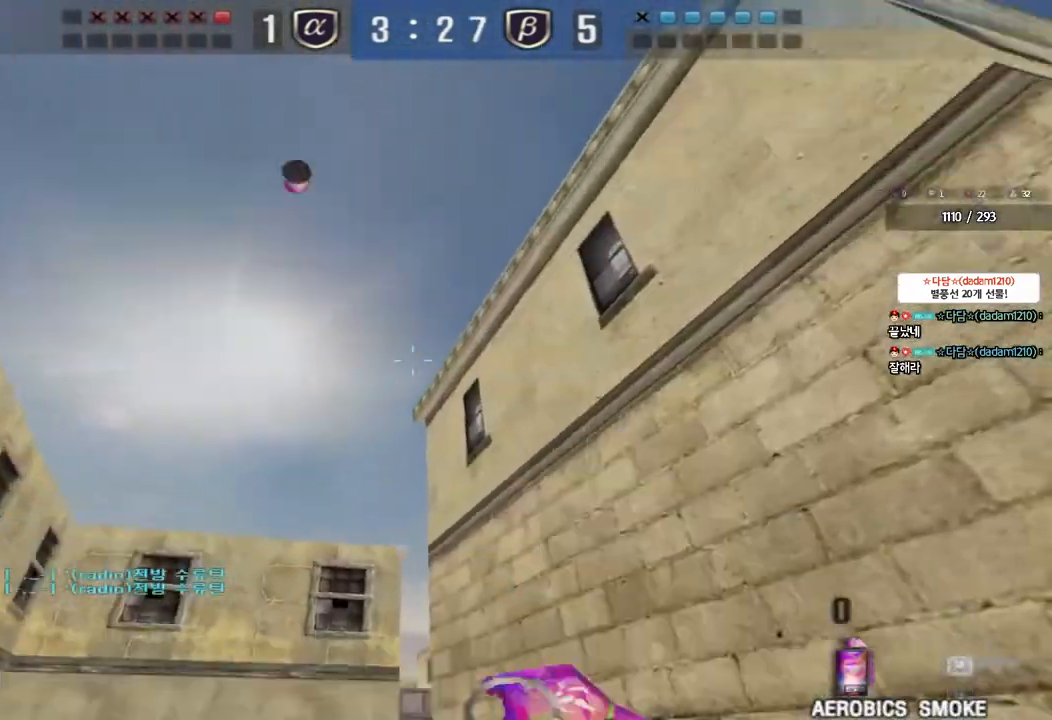
{"keys": ["d", "tab", "w"], "events": [[200, "a", "up"], [283, "d", "down"], [367, "tab", "down"]]}
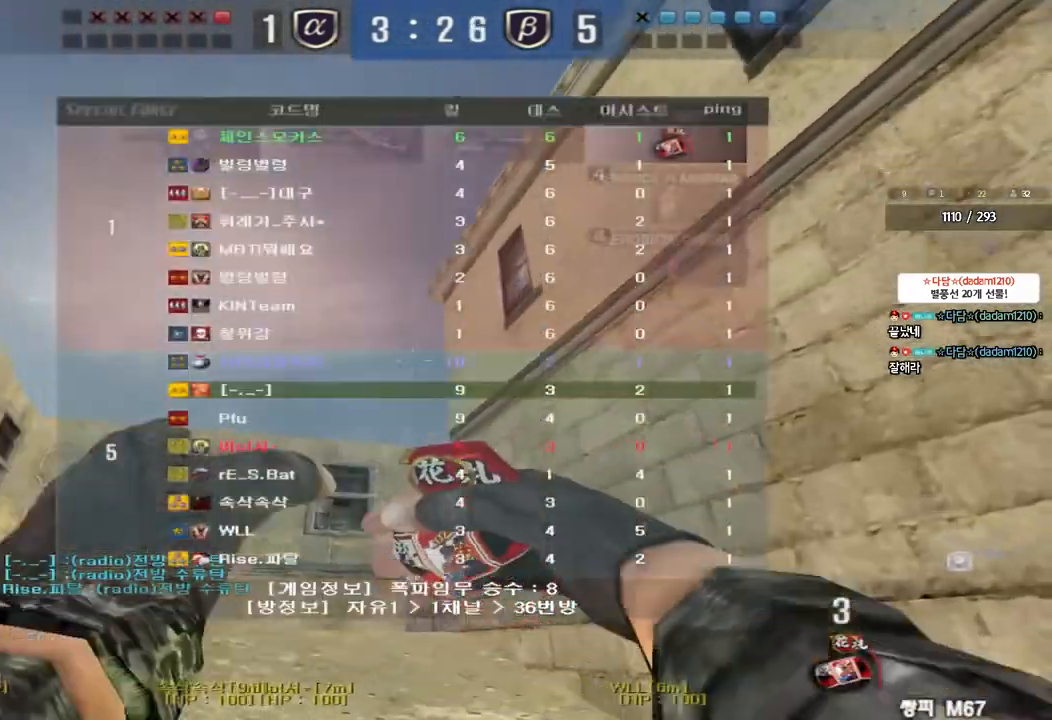
{"keys": ["d", "w"], "events": [[50, "tab", "up"], [150, "d", "up"], [167, "a", "down"], [433, "a", "up"], [450, "d", "down"]]}
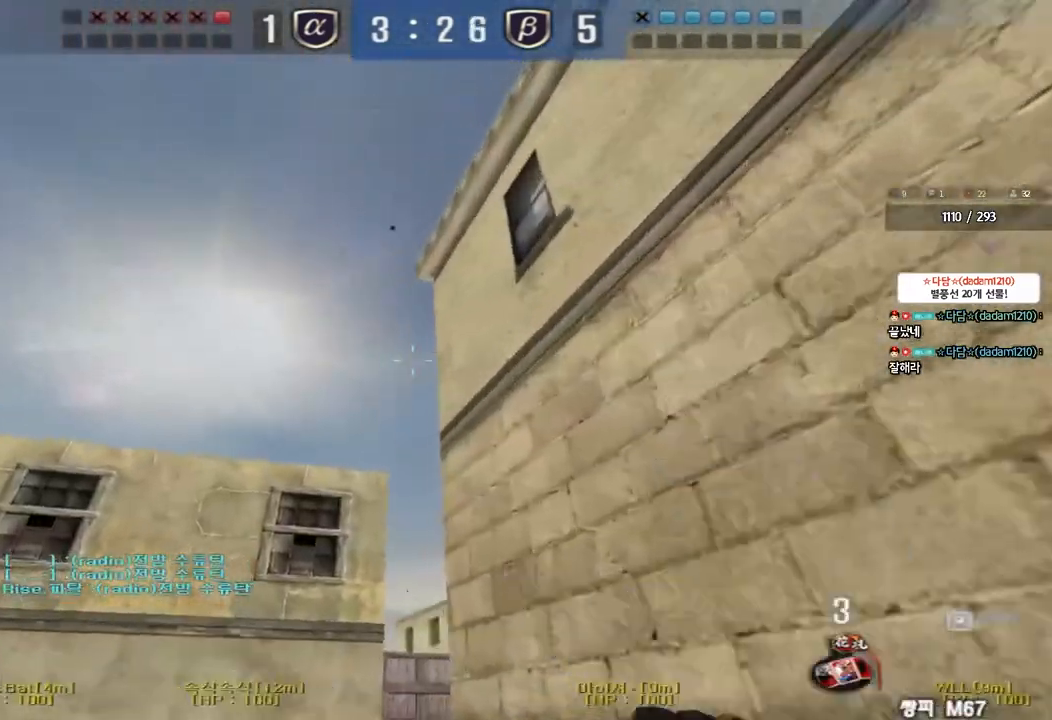
{"keys": ["a", "w"], "events": [[83, "d", "up"], [133, "a", "down"]]}
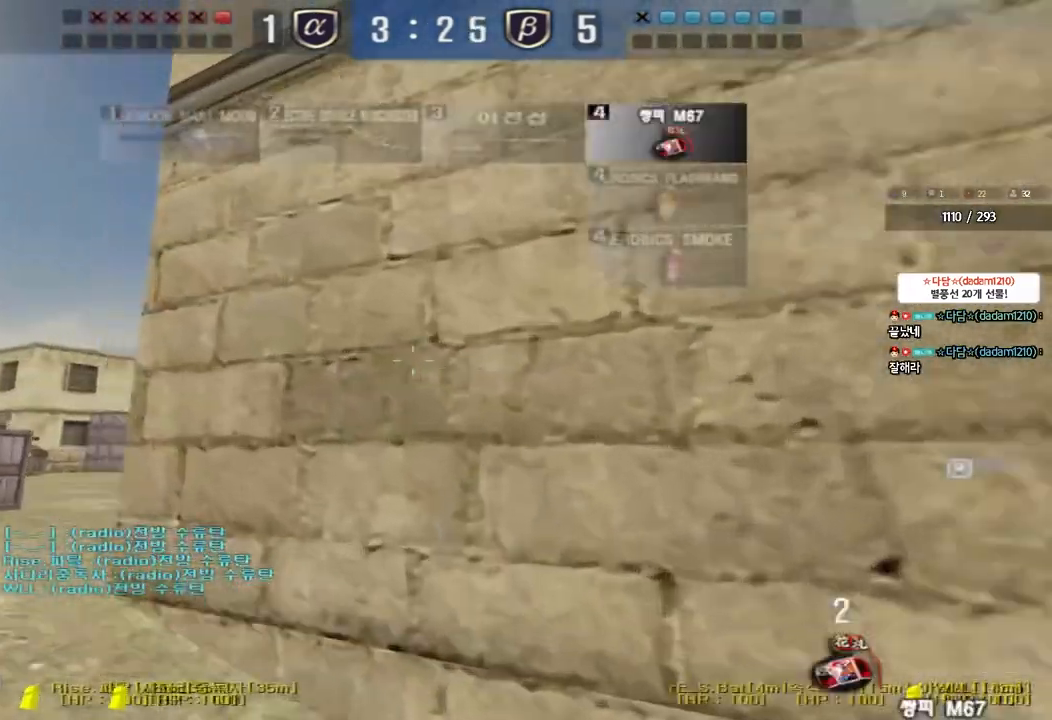
{"keys": ["a", "w"], "events": []}
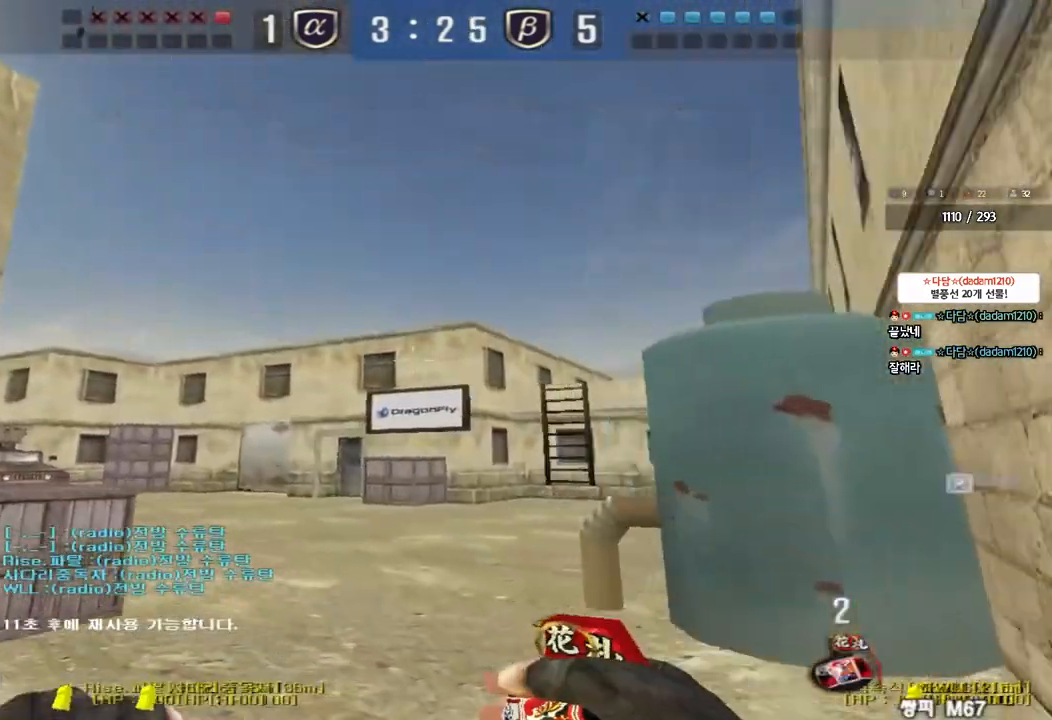
{"keys": ["w"], "events": [[467, "a", "up"]]}
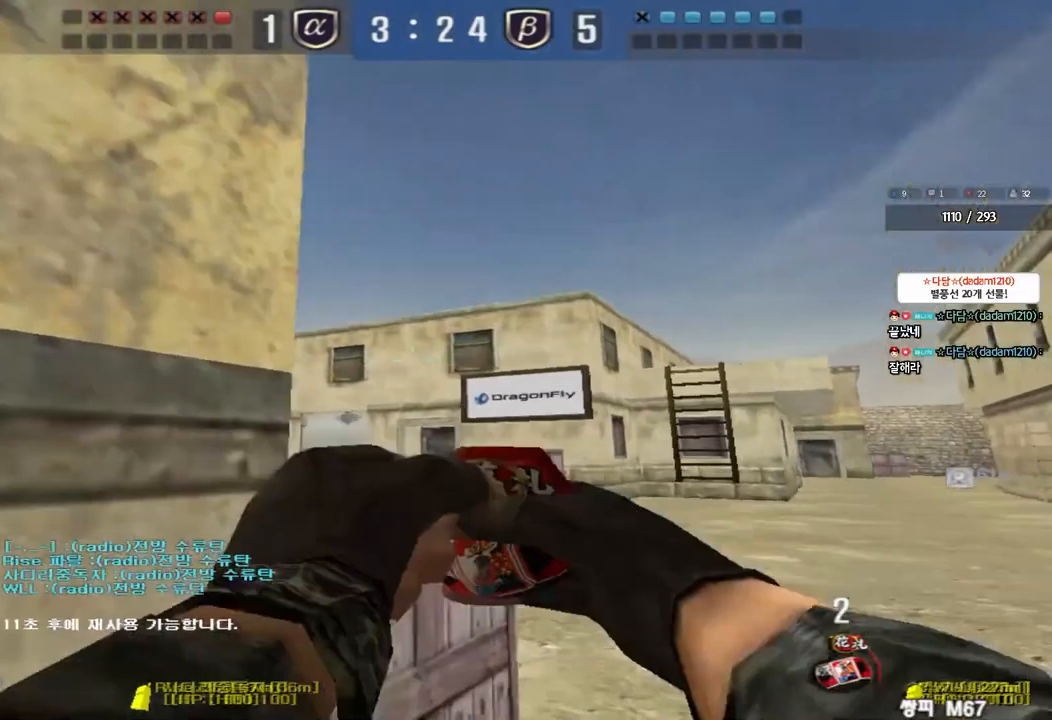
{"keys": ["d", "w"], "events": [[17, "d", "down"], [150, "ctrl", "down"], [167, "d", "up"], [167, "w", "up"], [250, "d", "down"], [250, "w", "down"], [300, "ctrl", "up"]]}
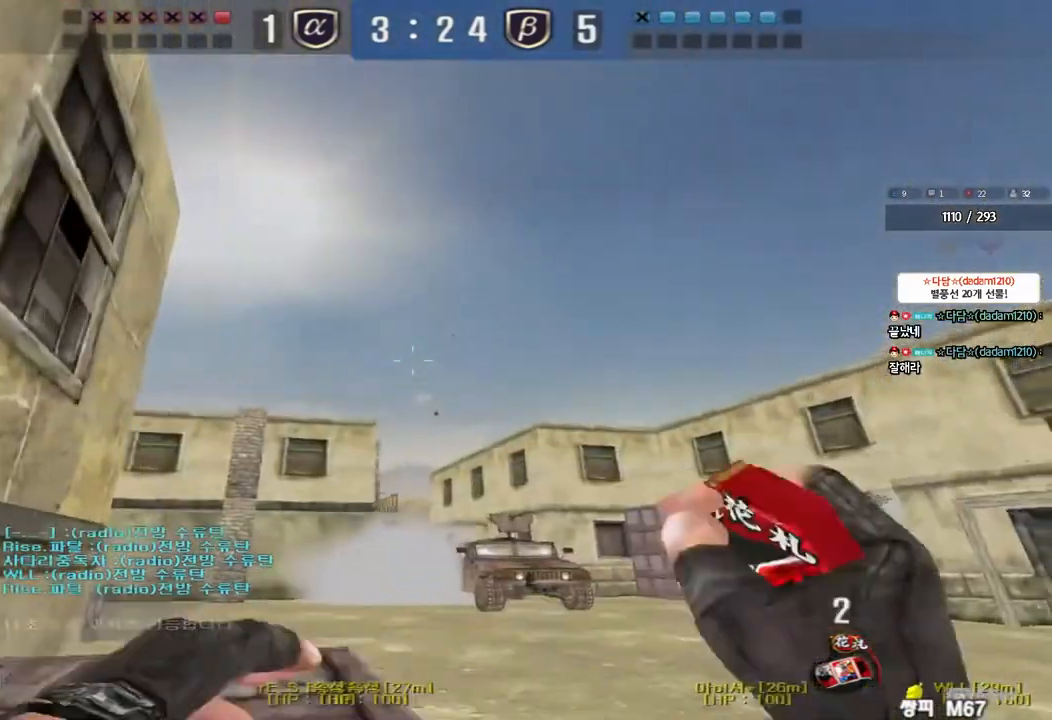
{"keys": ["d", "w"], "events": [[50, "a", "down"], [50, "d", "up"], [200, "a", "up"], [233, "d", "down"]]}
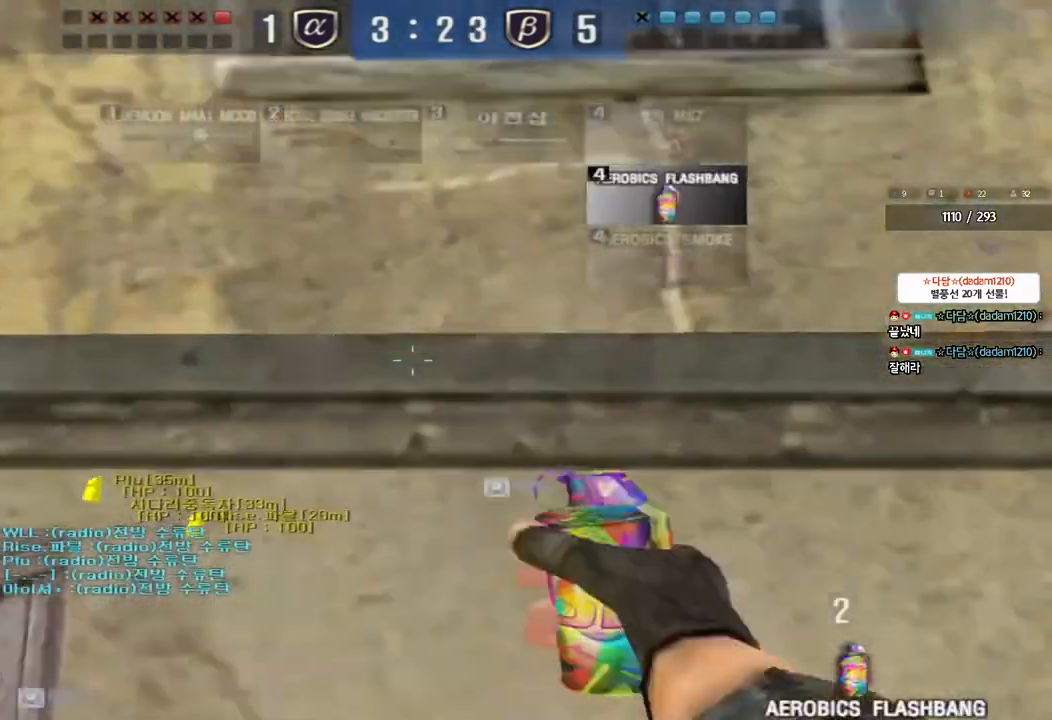
{"keys": ["shift"], "events": [[50, "d", "up"], [133, "a", "down"], [267, "shift", "down"], [283, "w", "up"], [300, "a", "up"], [317, "space", "down"], [433, "space", "up"]]}
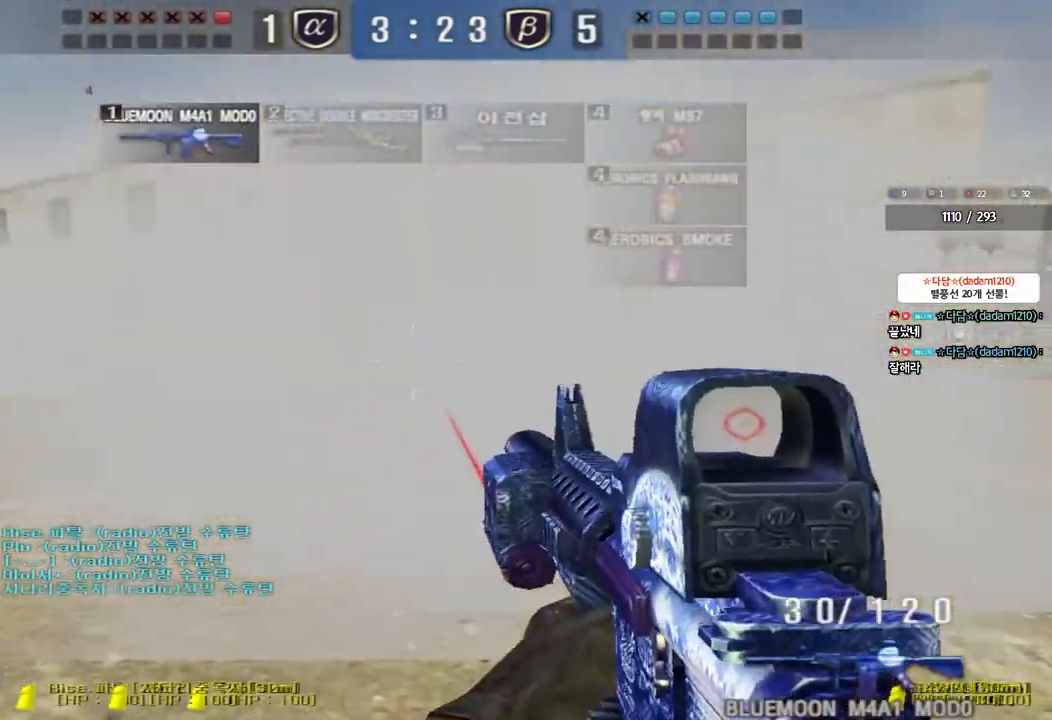
{"keys": ["a", "w"], "events": [[33, "shift", "up"], [417, "a", "down"], [433, "w", "down"]]}
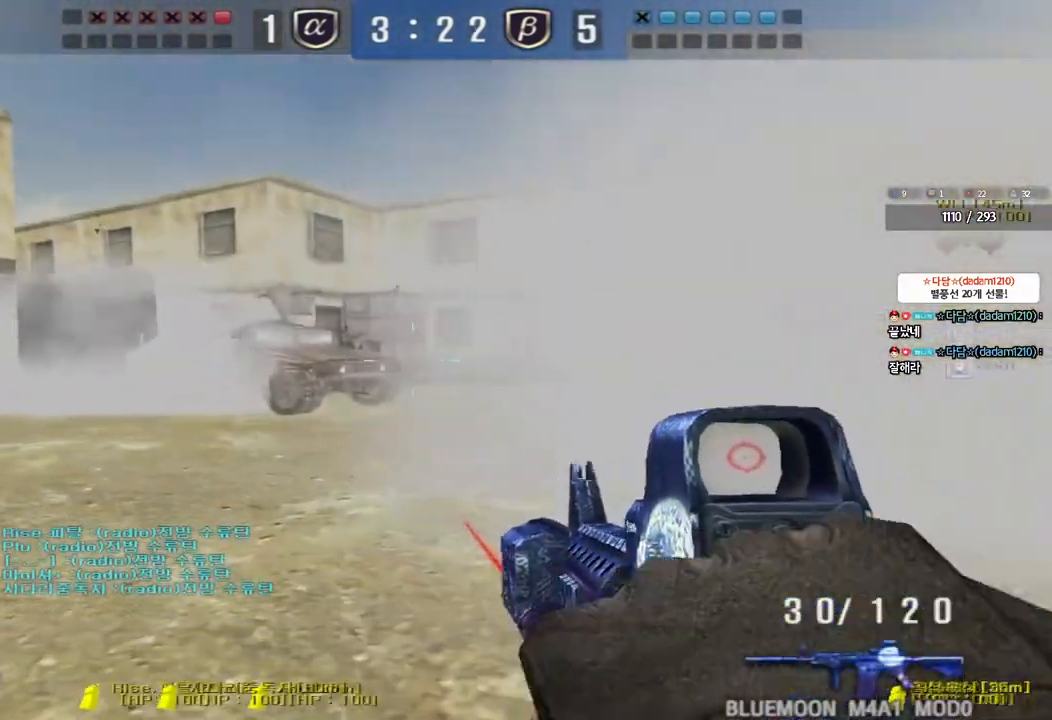
{"keys": ["d", "w"], "events": [[267, "a", "up"], [367, "d", "down"]]}
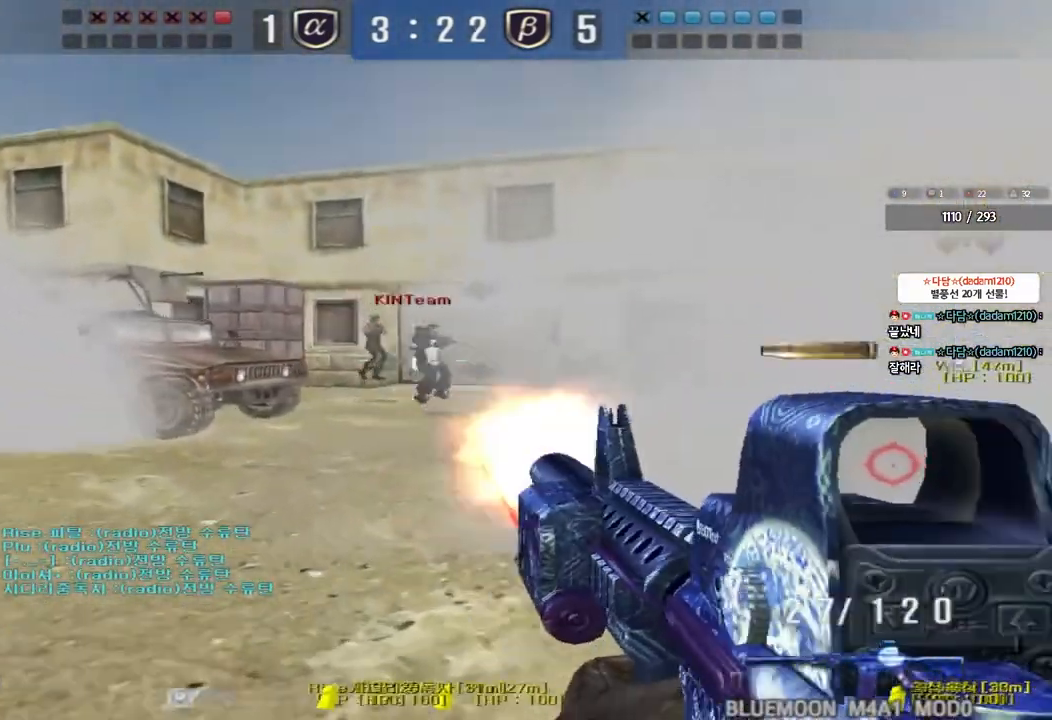
{"keys": ["d", "w"], "events": []}
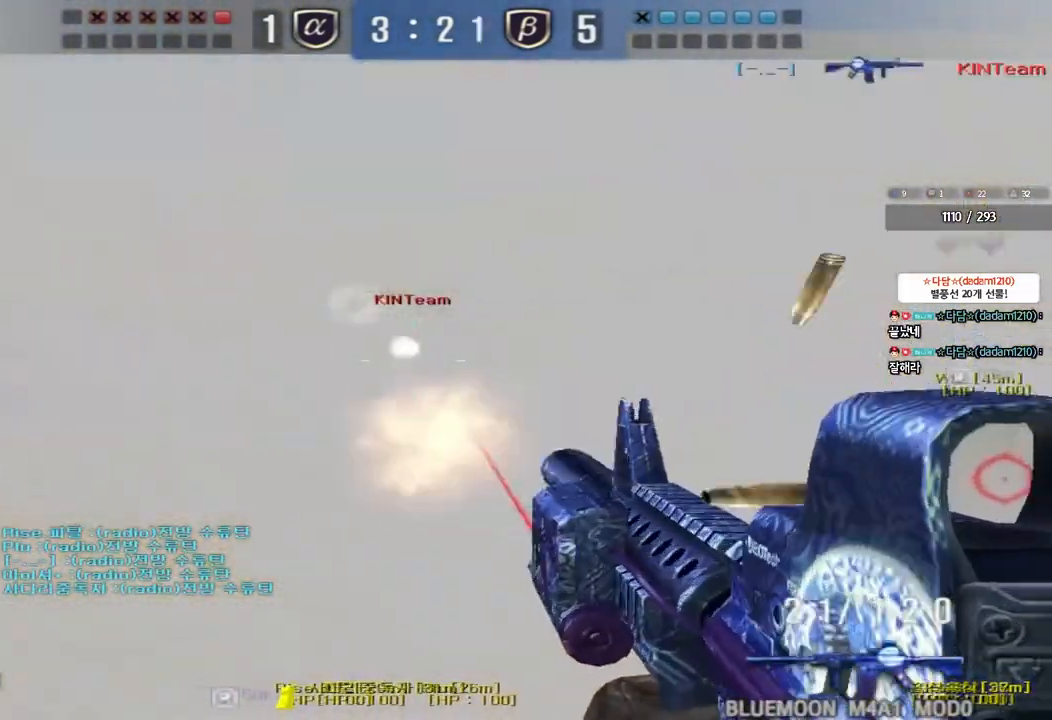
{"keys": ["shift", "space"], "events": [[383, "shift", "down"], [400, "d", "up"], [400, "w", "up"], [433, "space", "down"]]}
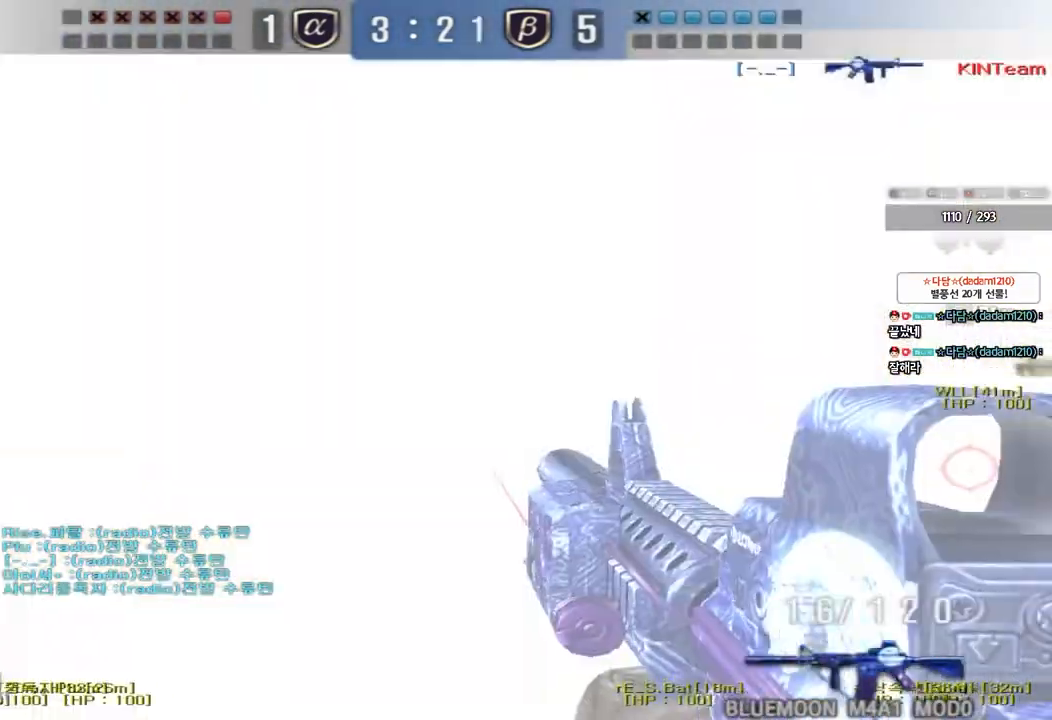
{"keys": []}
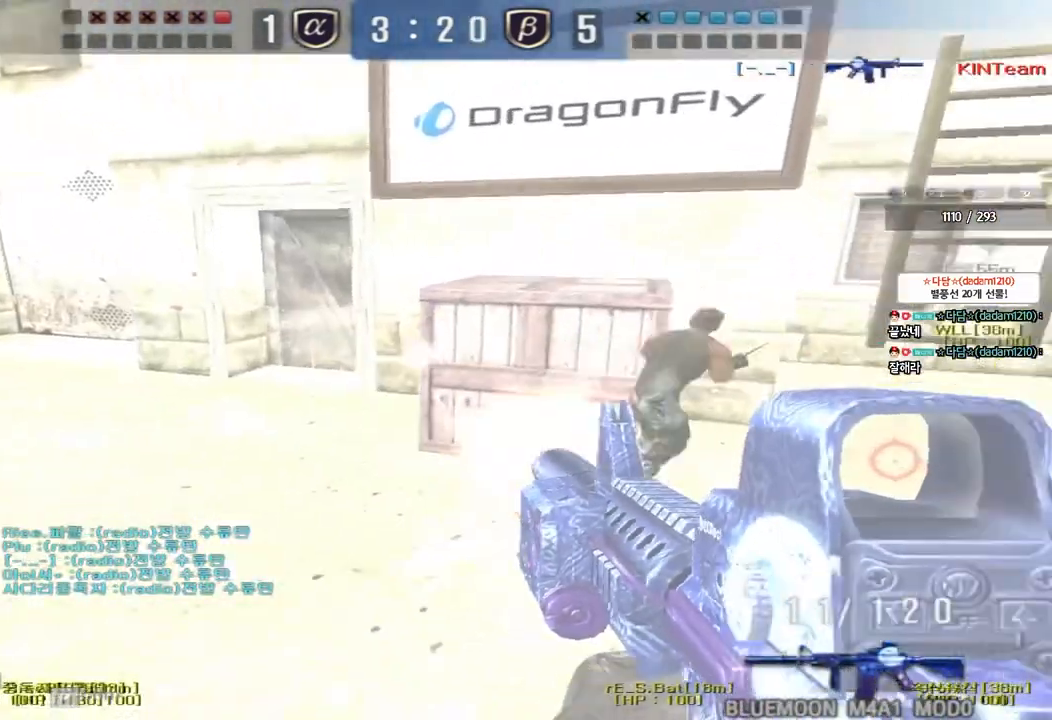
{"keys": ["d", "w"], "events": [[17, "a", "down"], [33, "w", "down"], [183, "a", "up"], [200, "d", "down"]]}
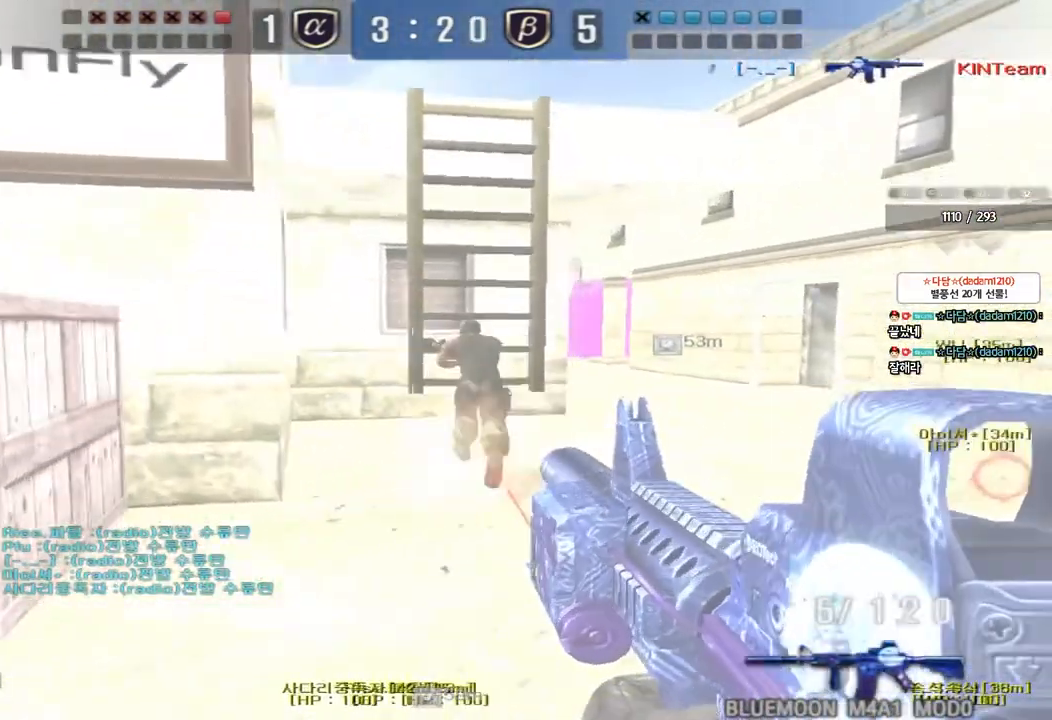
{"keys": ["a", "w"], "events": [[83, "d", "up"], [100, "a", "down"]]}
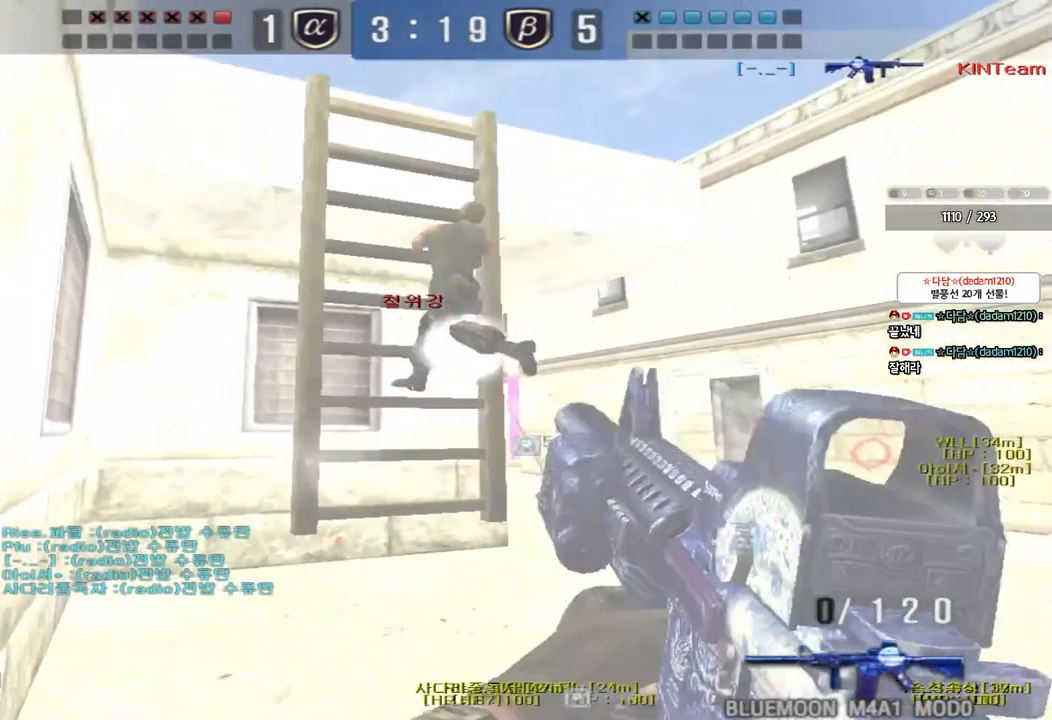
{"keys": ["space", "w"], "events": [[33, "a", "up"], [483, "space", "down"]]}
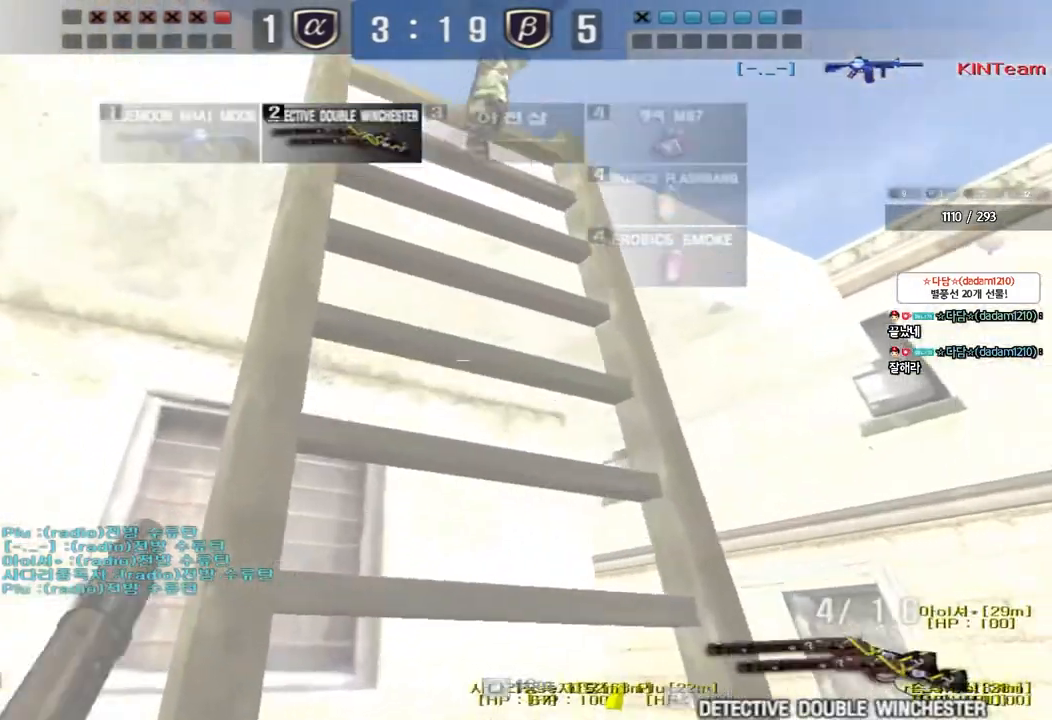
{"keys": ["w"], "events": [[100, "space", "up"]]}